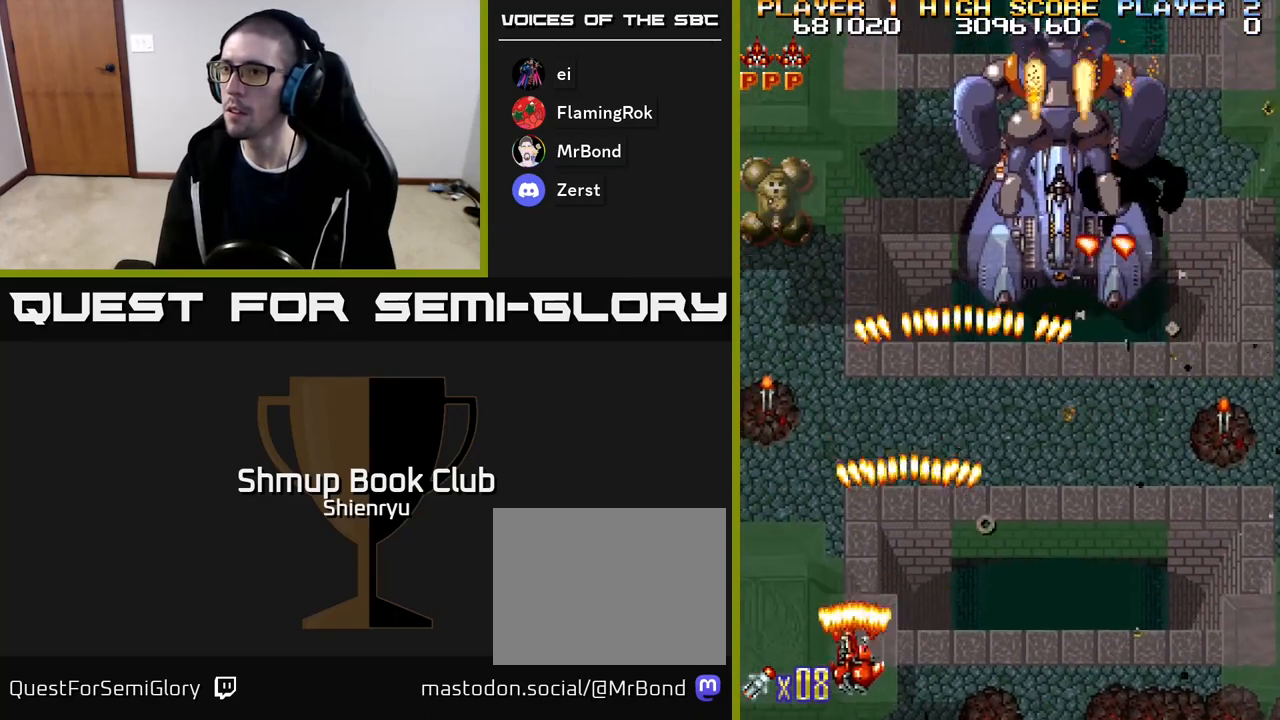
Gameplay with a controller (Xbox layout); each line is a JSON object with the inputs held at the frame after it. "events" lists button and stick changes between this image and that frame as [ms after this image, input, new state], when the widget could be followed in between. Not read: left_stick right_stick.
{"buttons": ["R2", "DPAD_UP"], "events": [[133, "DPAD_UP", "down"], [167, "DPAD_LEFT", "up"]]}
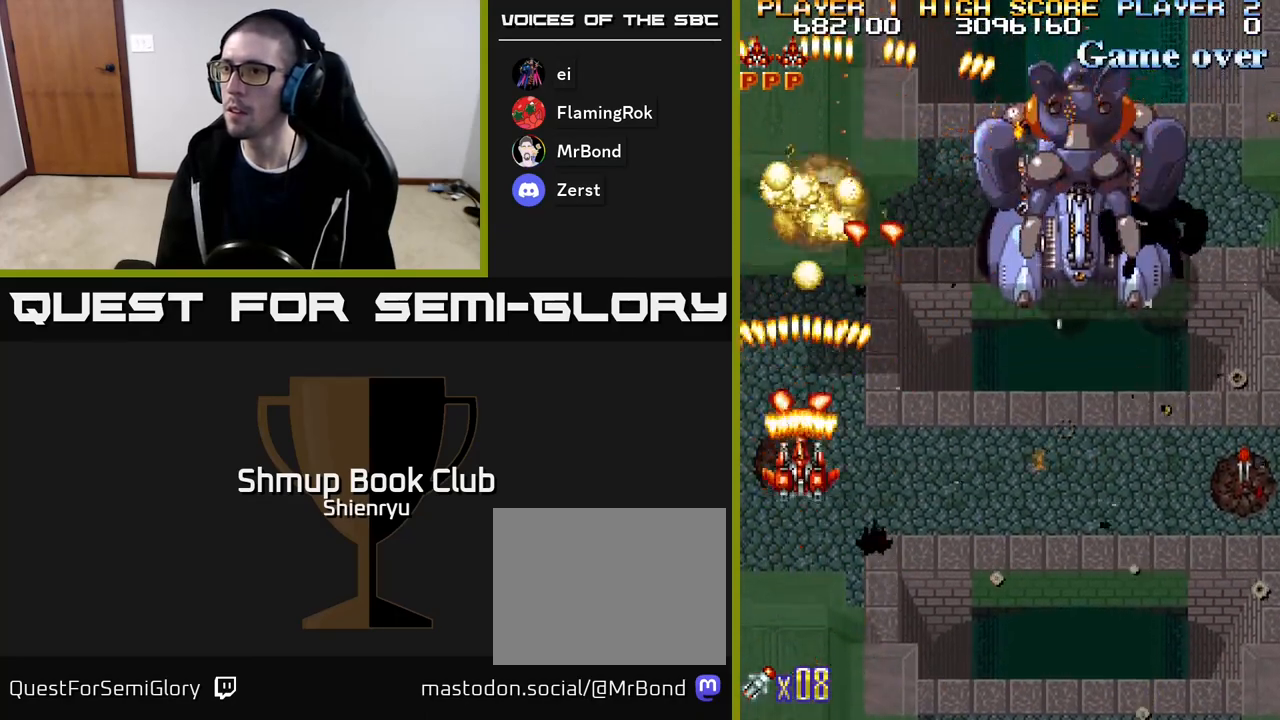
{"buttons": ["R2", "DPAD_RIGHT"], "events": [[50, "DPAD_RIGHT", "down"], [83, "DPAD_UP", "up"]]}
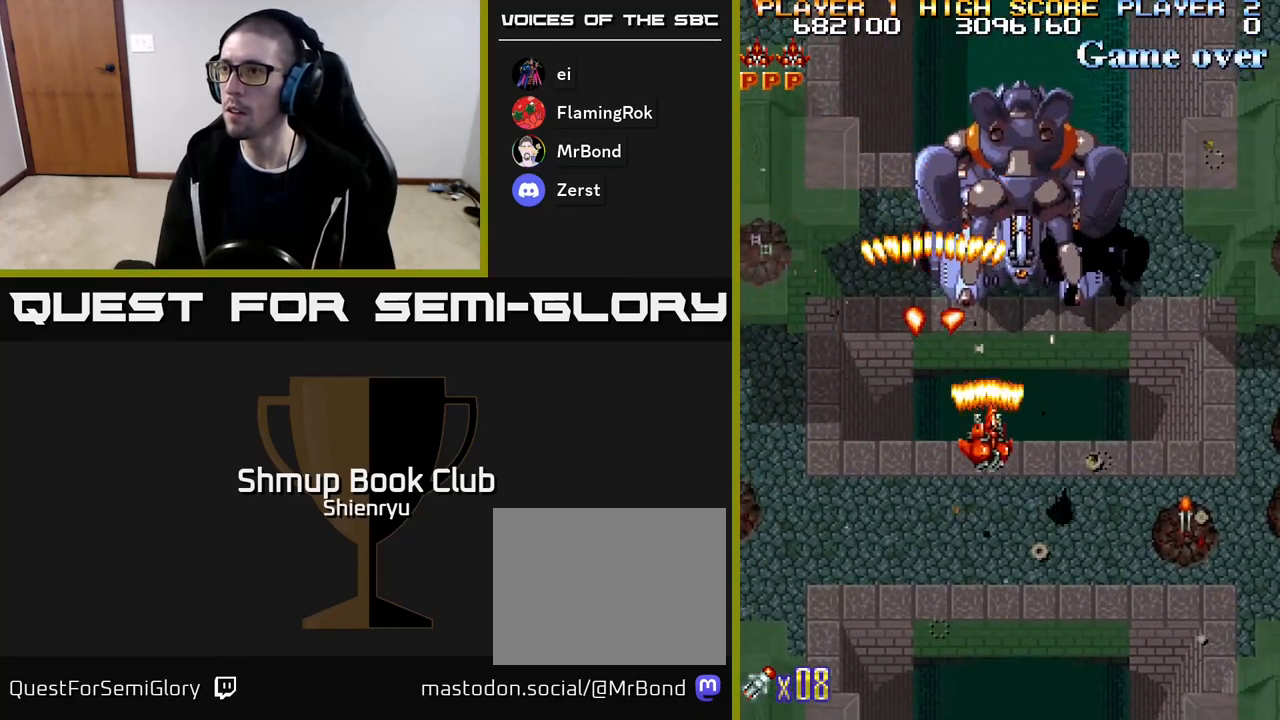
{"buttons": ["R2"], "events": [[67, "DPAD_UP", "down"], [100, "DPAD_RIGHT", "up"], [183, "DPAD_UP", "up"], [467, "DPAD_UP", "down"], [500, "DPAD_UP", "up"]]}
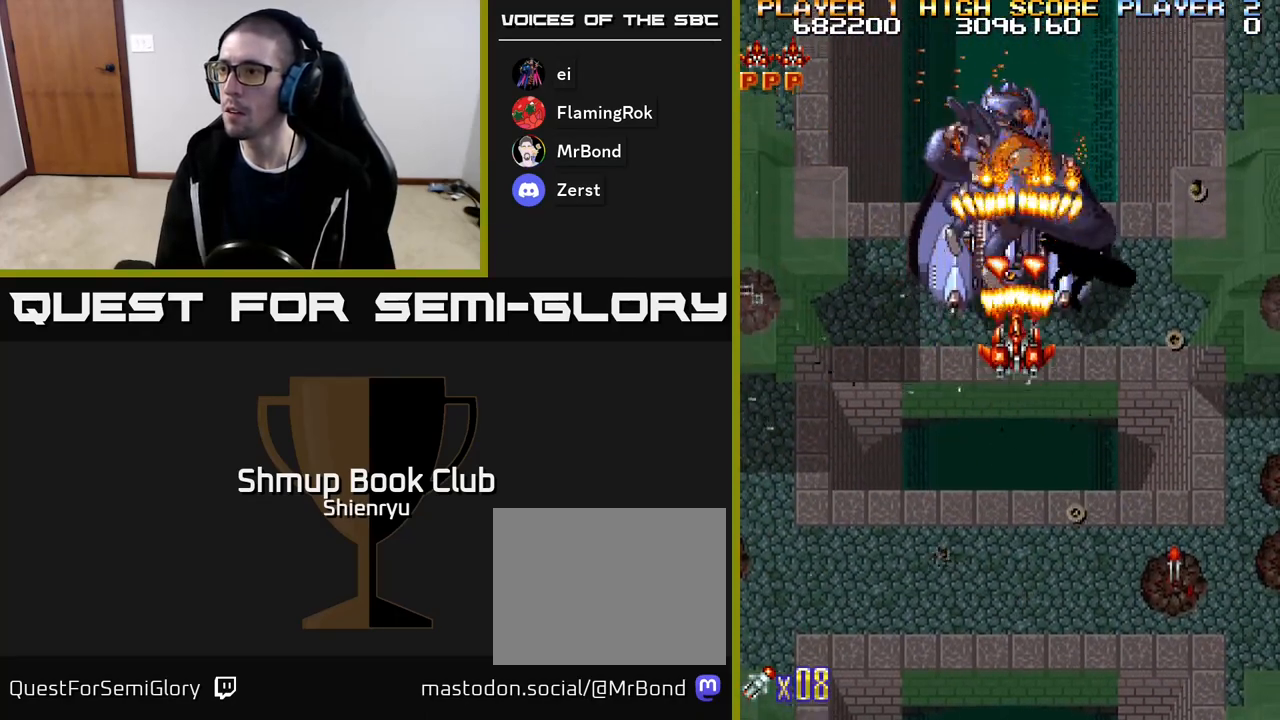
{"buttons": ["R2", "DPAD_DOWN"], "events": [[183, "DPAD_DOWN", "down"]]}
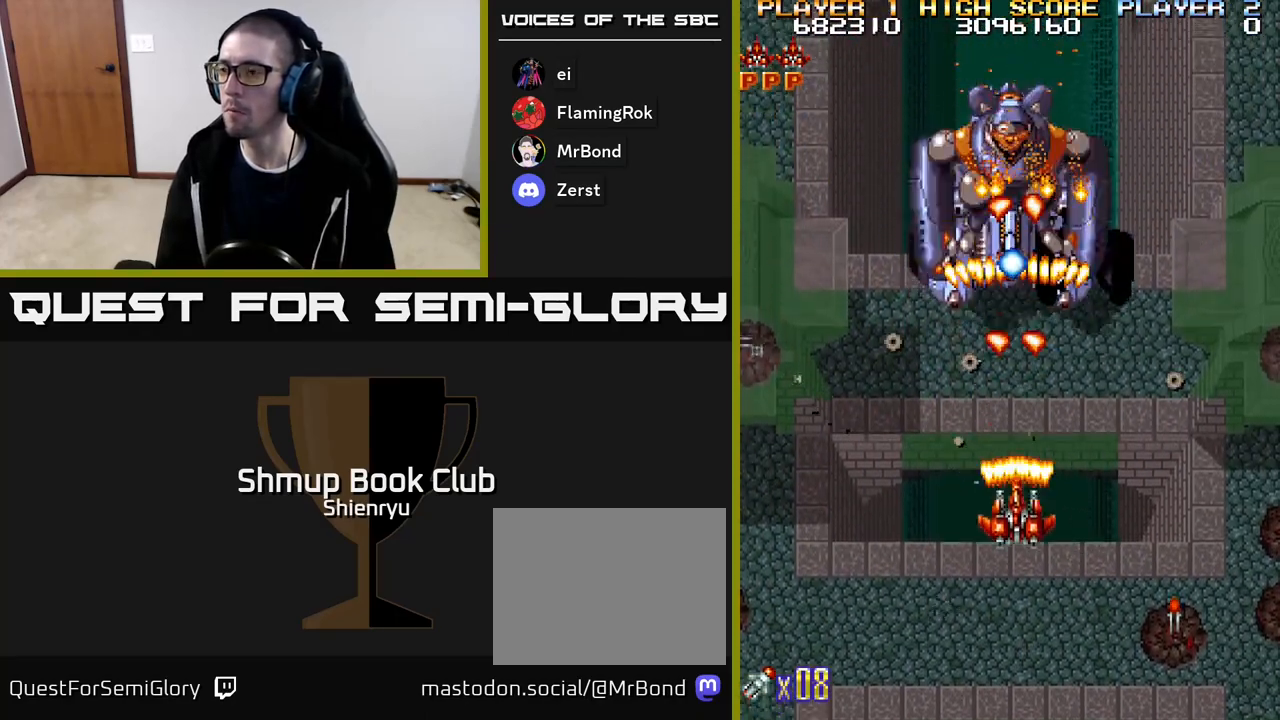
{"buttons": ["R2", "DPAD_RIGHT"], "events": [[167, "DPAD_RIGHT", "down"], [383, "DPAD_DOWN", "up"]]}
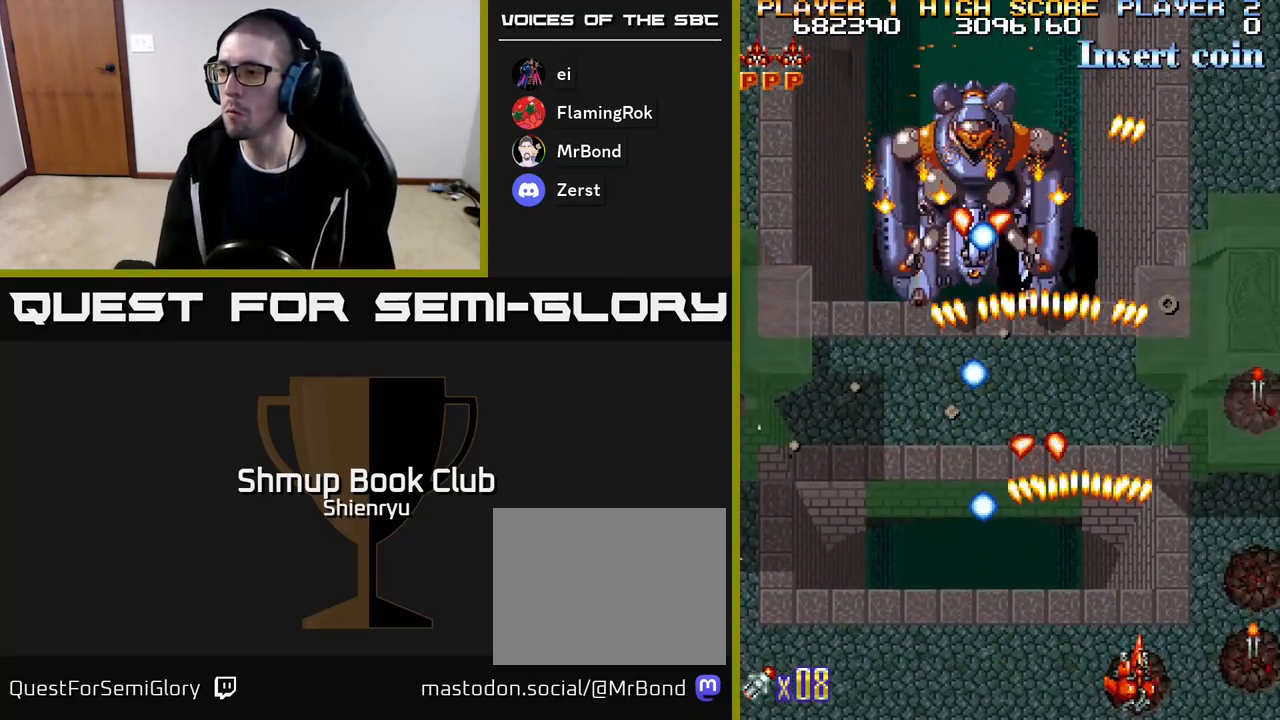
{"buttons": ["R2", "DPAD_UP"], "events": [[233, "DPAD_RIGHT", "up"], [233, "DPAD_UP", "down"]]}
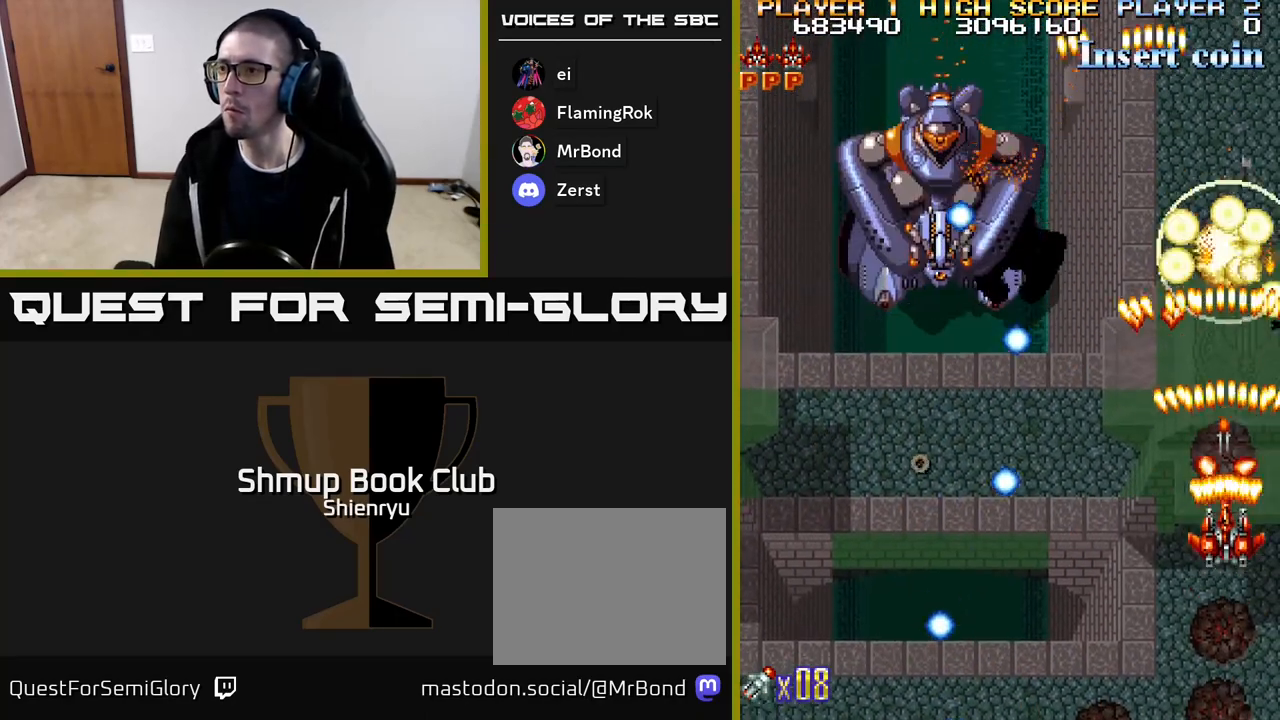
{"buttons": ["R2", "DPAD_DOWN", "DPAD_LEFT"], "events": [[200, "DPAD_LEFT", "down"], [300, "DPAD_UP", "up"], [317, "DPAD_LEFT", "up"], [333, "DPAD_DOWN", "down"], [400, "DPAD_RIGHT", "down"], [417, "DPAD_RIGHT", "up"], [450, "DPAD_LEFT", "down"]]}
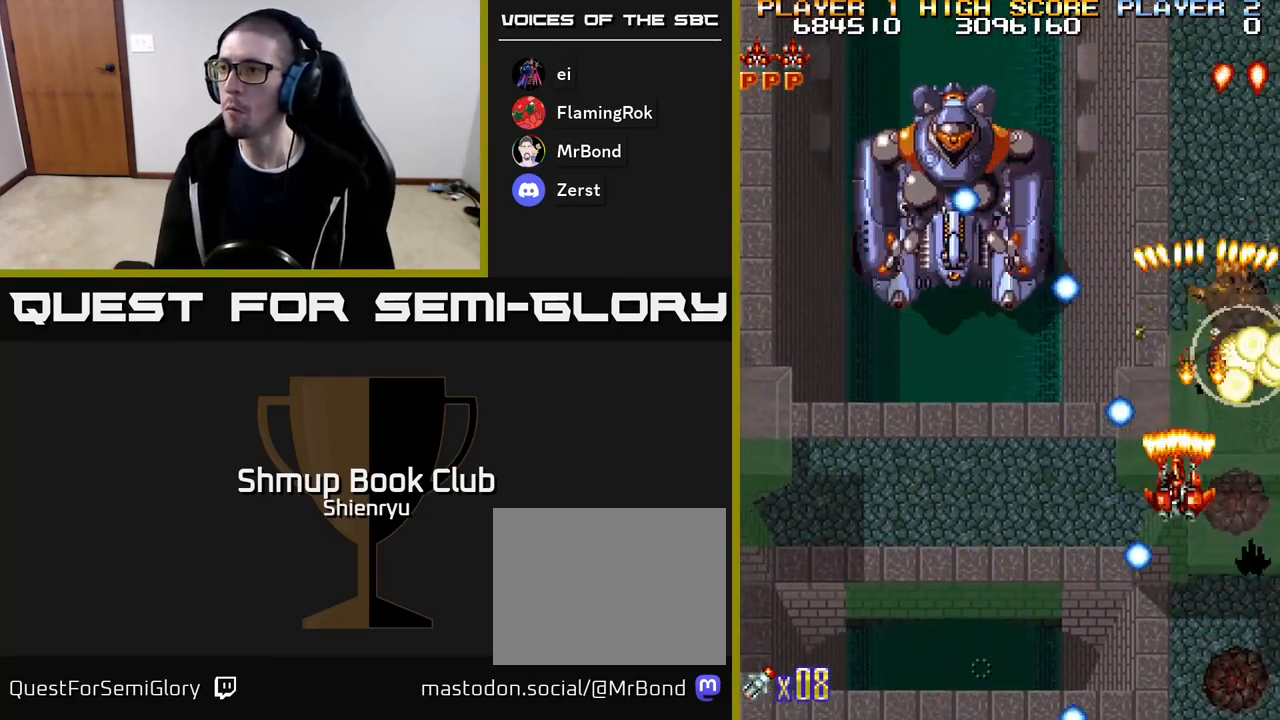
{"buttons": ["R2", "DPAD_LEFT"], "events": [[250, "DPAD_DOWN", "up"]]}
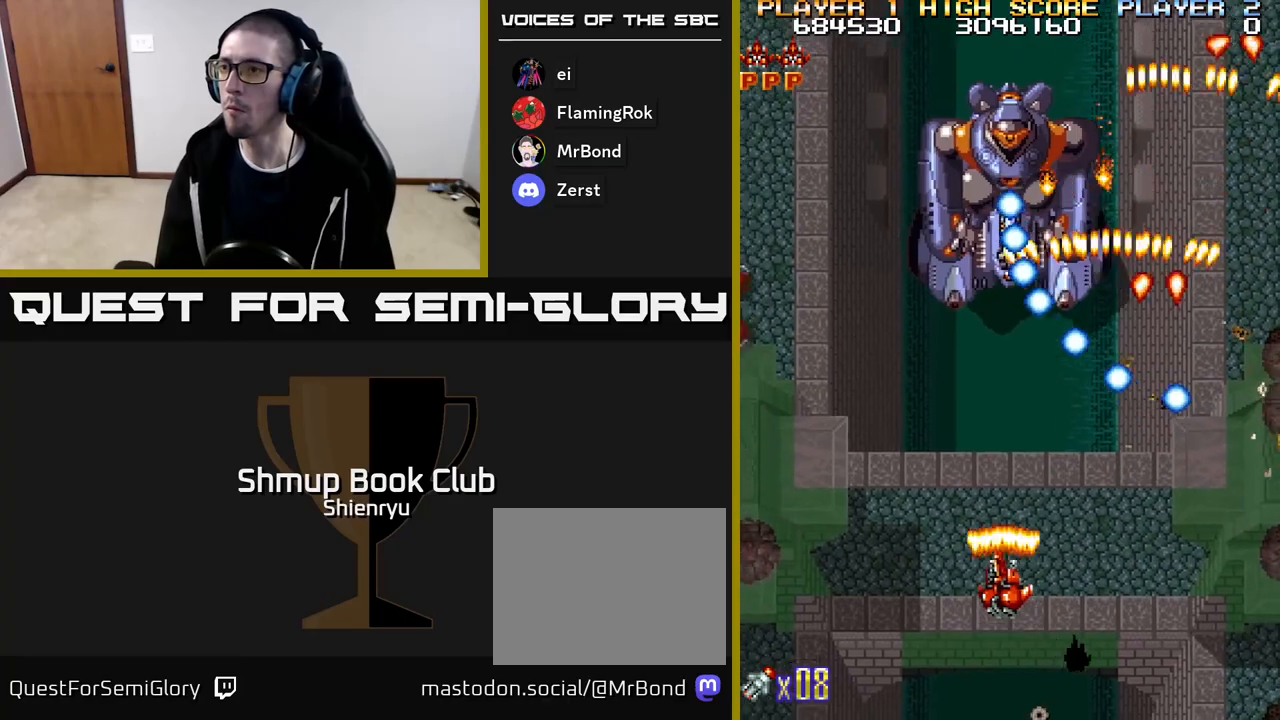
{"buttons": ["R2", "DPAD_LEFT"], "events": [[267, "DPAD_DOWN", "down"], [433, "DPAD_DOWN", "up"]]}
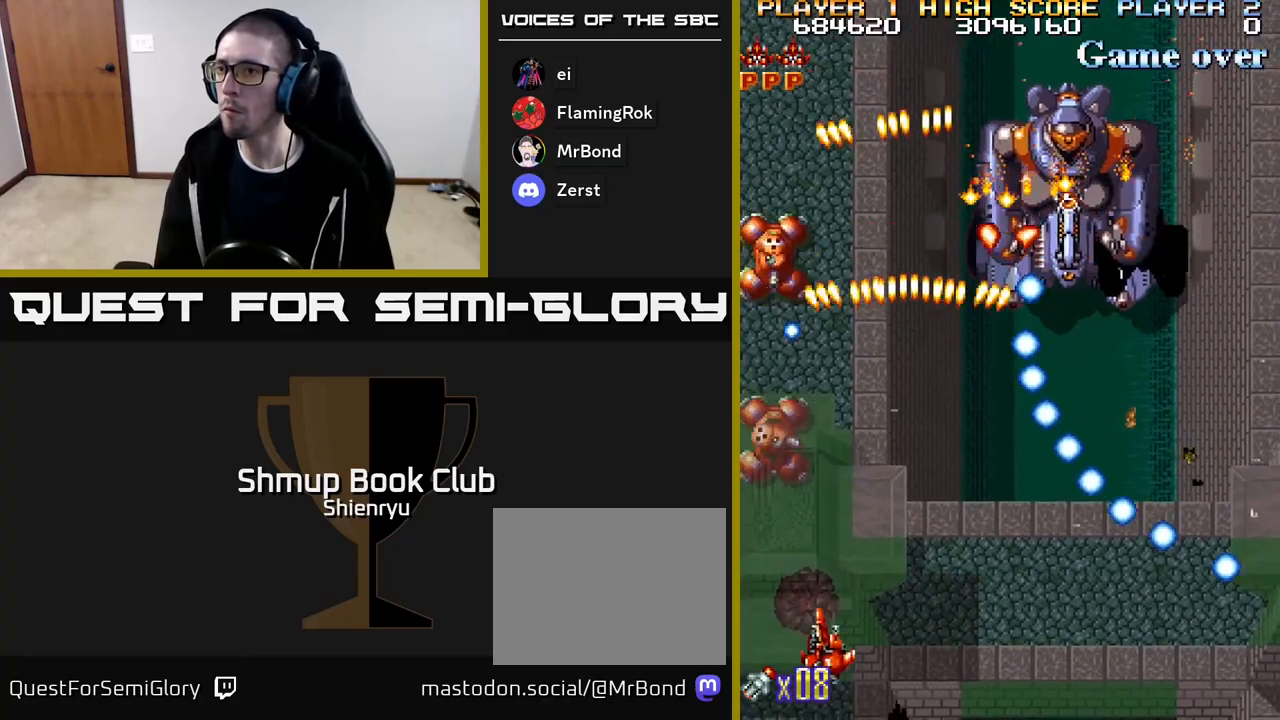
{"buttons": ["R2", "DPAD_UP", "DPAD_LEFT"], "events": [[50, "DPAD_UP", "down"], [200, "DPAD_LEFT", "up"], [233, "DPAD_UP", "up"], [283, "DPAD_DOWN", "down"], [400, "DPAD_DOWN", "up"], [400, "DPAD_LEFT", "down"], [450, "DPAD_UP", "down"]]}
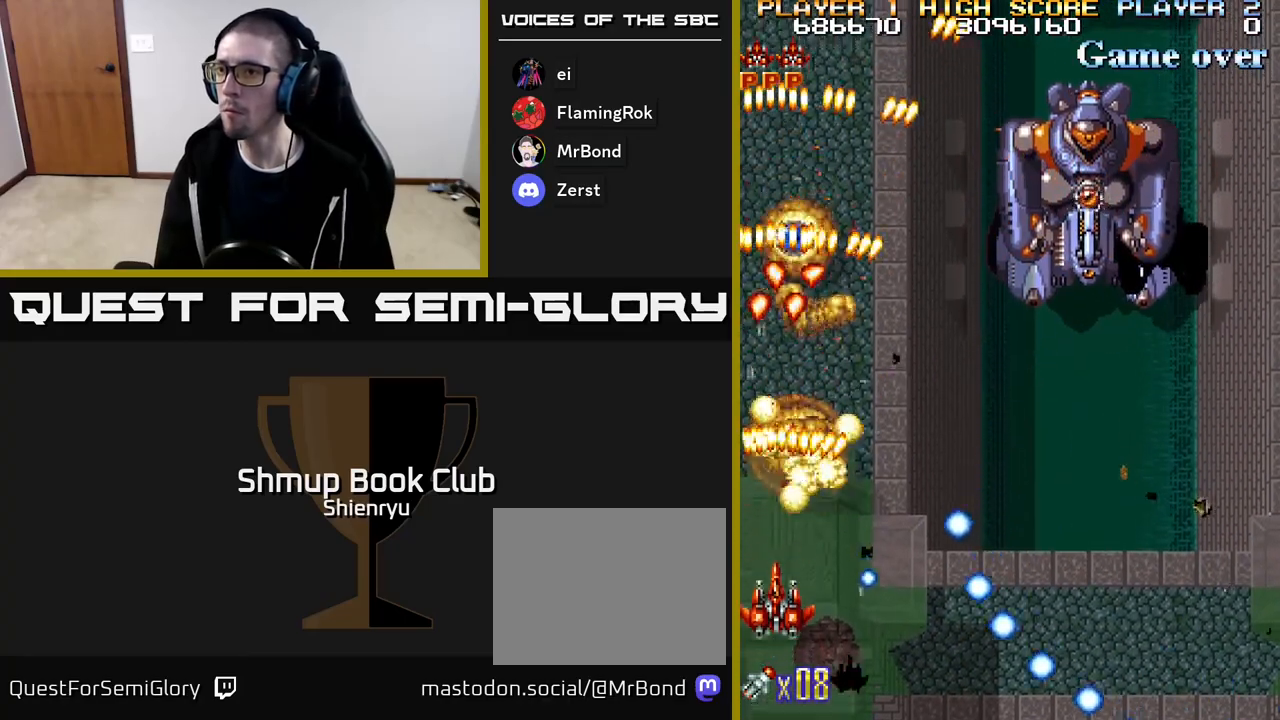
{"buttons": ["R2", "DPAD_RIGHT"], "events": [[67, "DPAD_LEFT", "up"], [133, "DPAD_RIGHT", "down"], [350, "DPAD_UP", "up"]]}
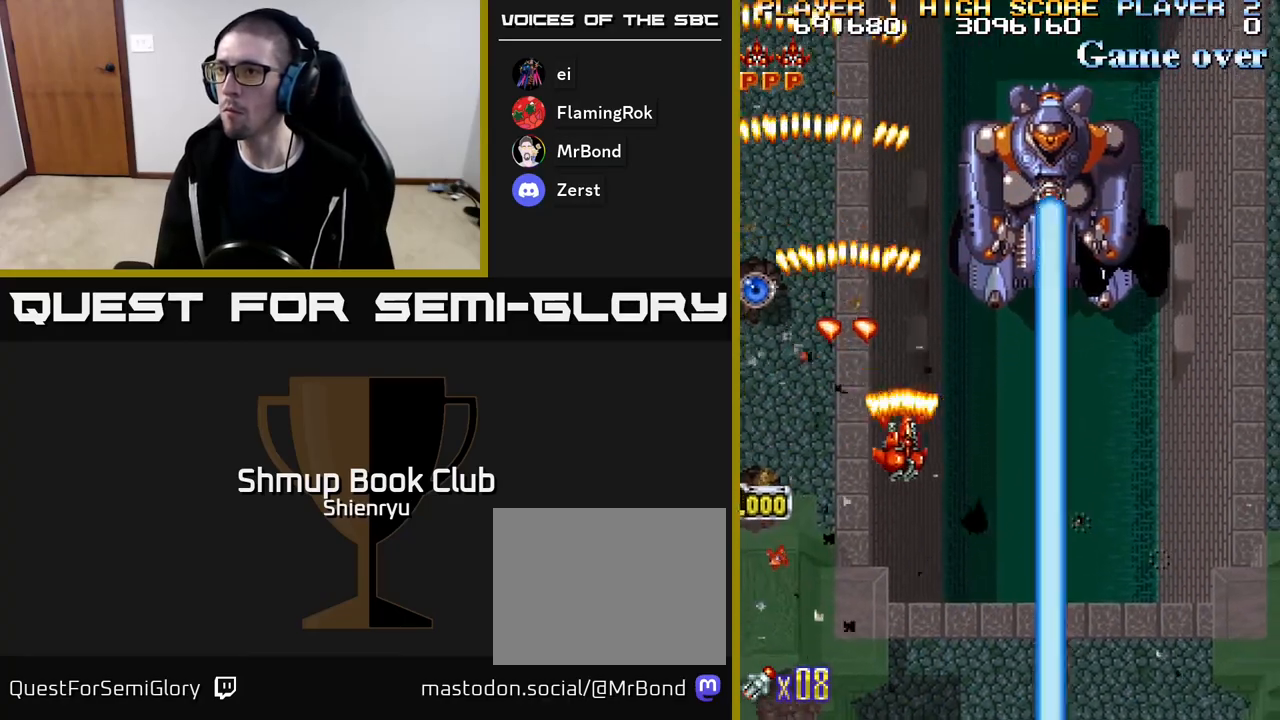
{"buttons": ["R2", "DPAD_DOWN", "DPAD_RIGHT"], "events": [[133, "DPAD_DOWN", "down"], [167, "DPAD_RIGHT", "up"], [183, "DPAD_DOWN", "up"], [200, "DPAD_LEFT", "down"], [267, "DPAD_LEFT", "up"], [467, "DPAD_DOWN", "down"], [467, "DPAD_RIGHT", "down"]]}
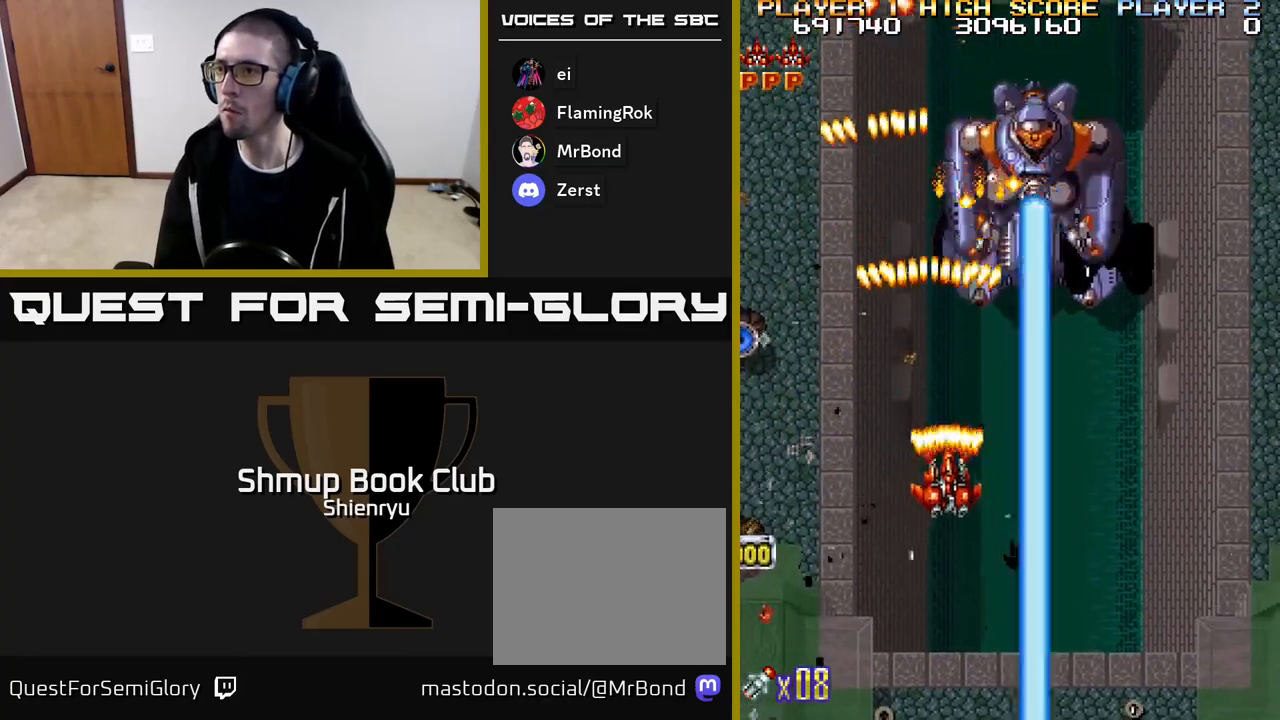
{"buttons": ["R2", "DPAD_UP", "DPAD_LEFT"], "events": [[33, "DPAD_RIGHT", "up"], [117, "DPAD_LEFT", "down"], [150, "DPAD_DOWN", "up"], [217, "DPAD_UP", "down"]]}
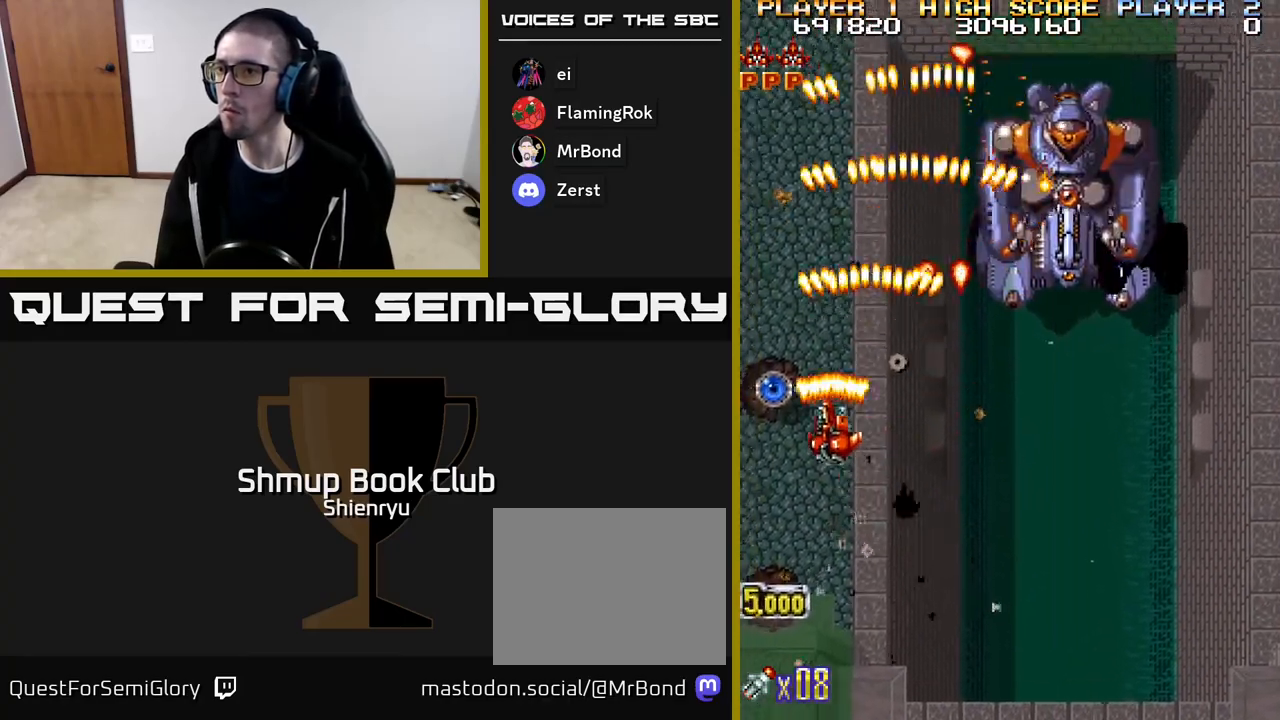
{"buttons": ["A", "R2", "DPAD_RIGHT"], "events": [[33, "DPAD_UP", "up"], [150, "DPAD_LEFT", "up"], [167, "DPAD_RIGHT", "down"], [367, "DPAD_DOWN", "down"], [433, "A", "down"], [433, "DPAD_DOWN", "up"]]}
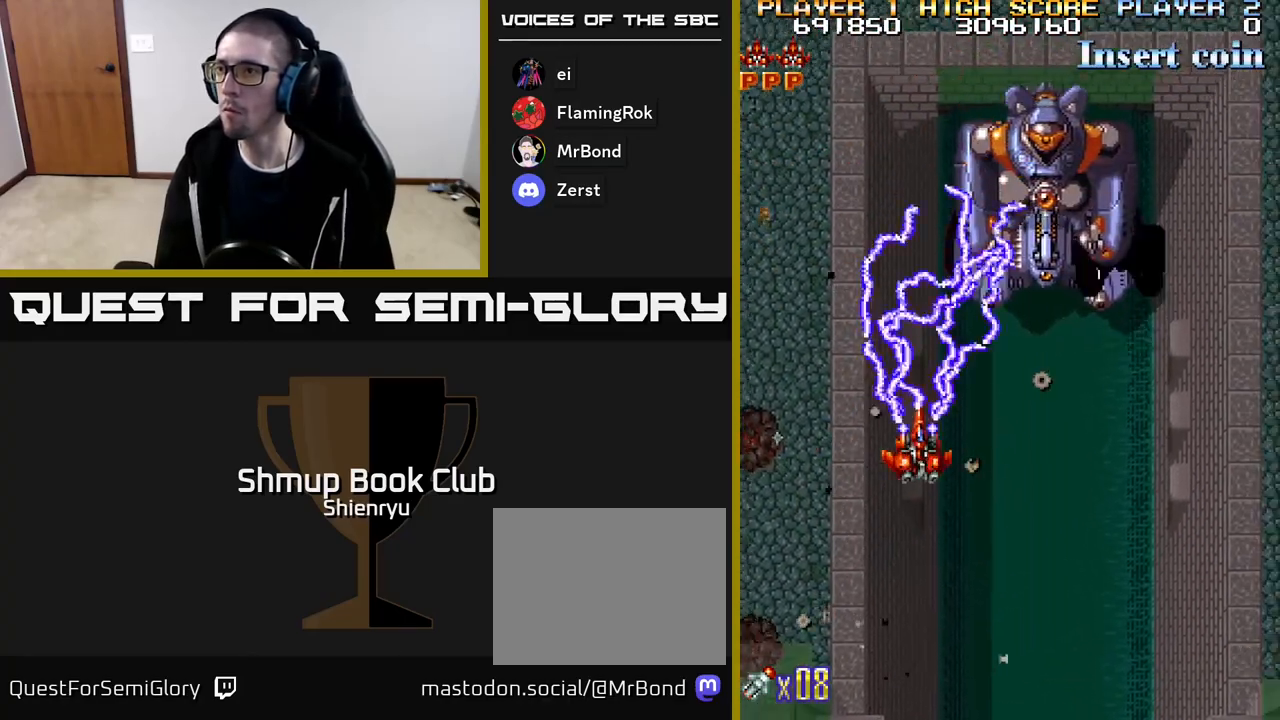
{"buttons": ["A", "R2", "DPAD_RIGHT"], "events": [[183, "DPAD_DOWN", "down"], [483, "DPAD_DOWN", "up"]]}
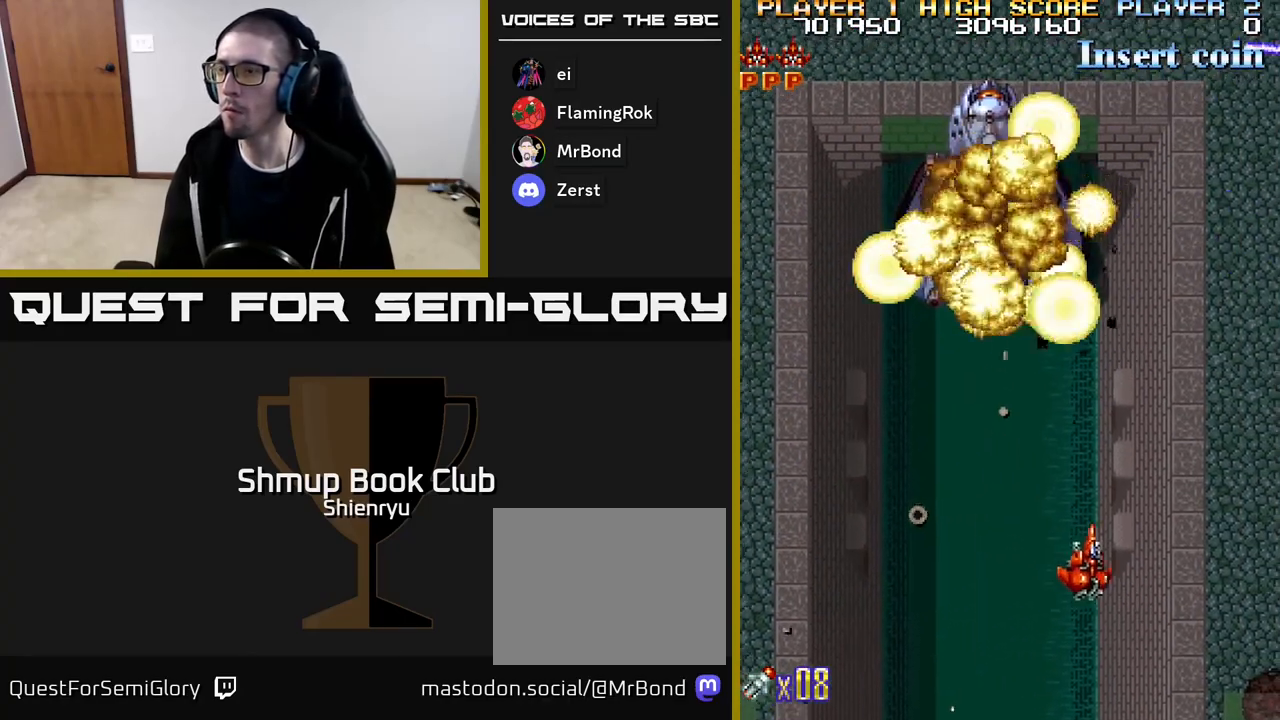
{"buttons": ["A", "R2", "DPAD_UP", "DPAD_LEFT"], "events": [[283, "DPAD_DOWN", "down"], [467, "DPAD_DOWN", "up"], [467, "DPAD_RIGHT", "up"], [500, "DPAD_LEFT", "down"], [500, "DPAD_UP", "down"]]}
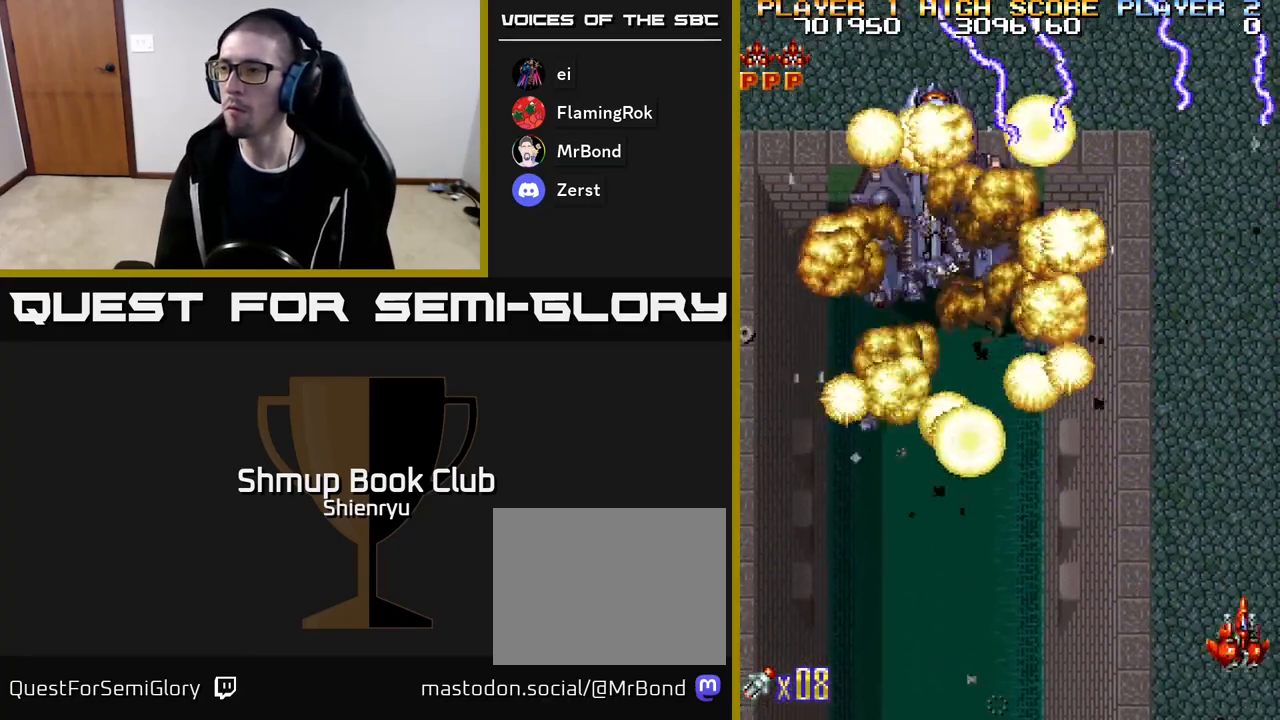
{"buttons": ["R2", "DPAD_LEFT"], "events": [[133, "R2", "up"], [150, "R2", "down"], [233, "DPAD_UP", "up"], [250, "A", "up"]]}
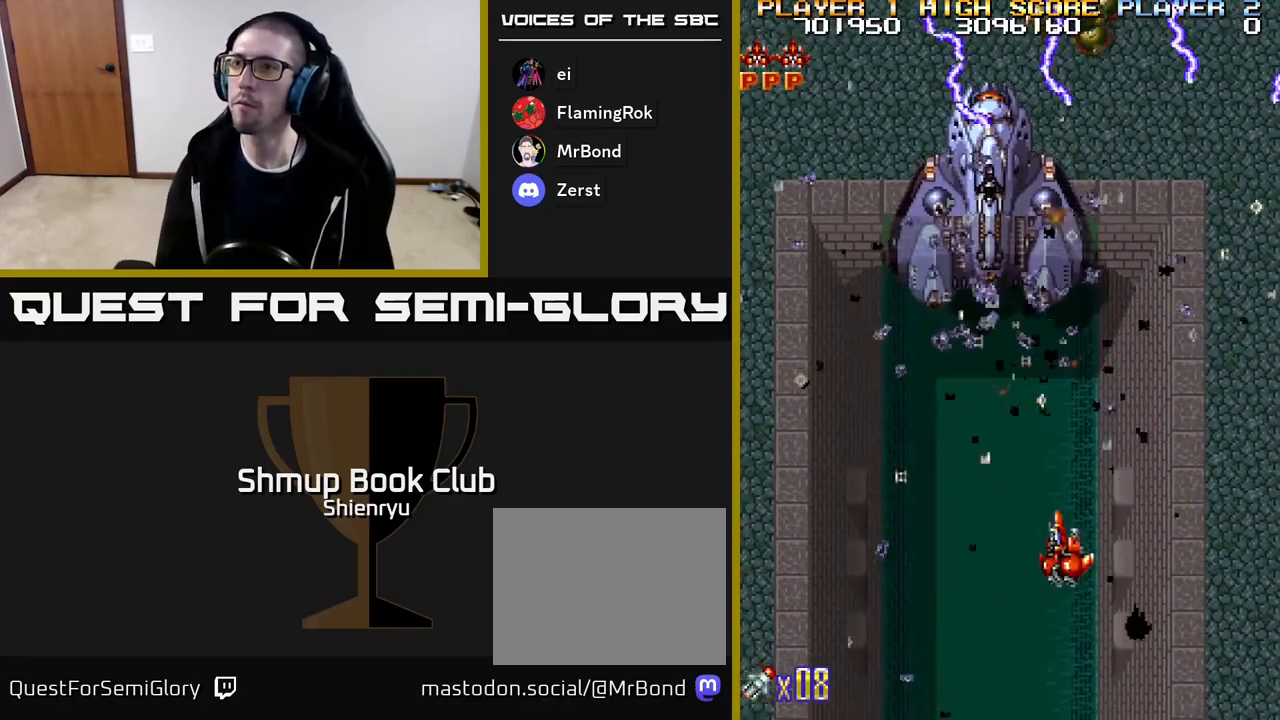
{"buttons": ["R2"], "events": [[183, "DPAD_LEFT", "up"], [350, "DPAD_LEFT", "down"], [350, "DPAD_UP", "down"], [417, "DPAD_LEFT", "up"], [417, "DPAD_UP", "up"]]}
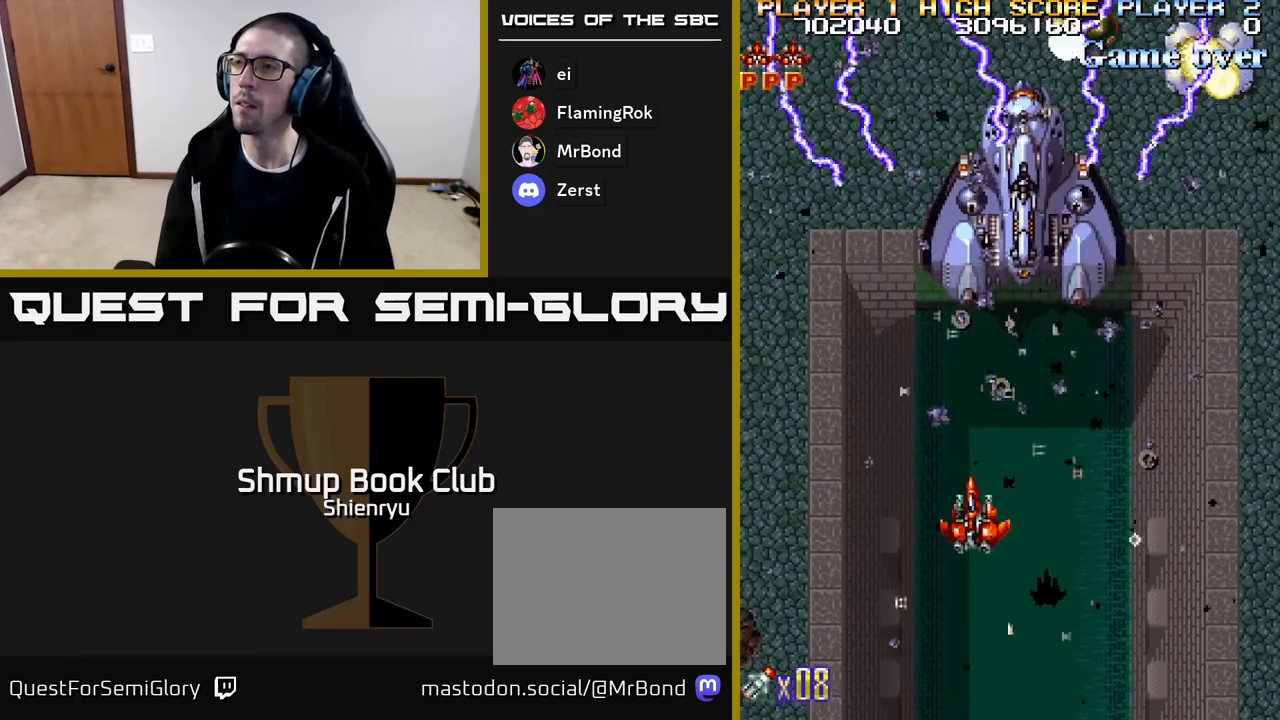
{"buttons": ["A", "R2"], "events": [[33, "DPAD_RIGHT", "down"], [33, "R2", "up"], [283, "R2", "down"], [317, "A", "down"], [317, "DPAD_RIGHT", "up"], [350, "DPAD_UP", "down"], [467, "DPAD_UP", "up"]]}
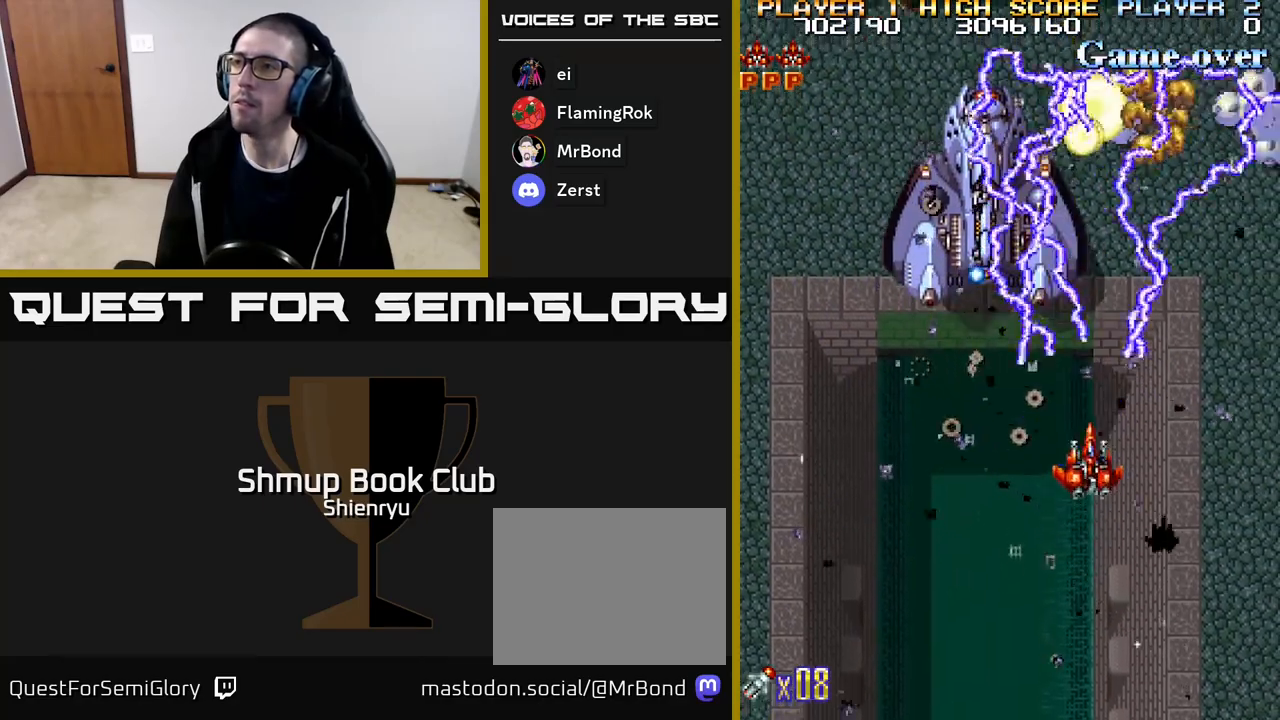
{"buttons": ["A", "R2", "DPAD_UP", "DPAD_LEFT"]}
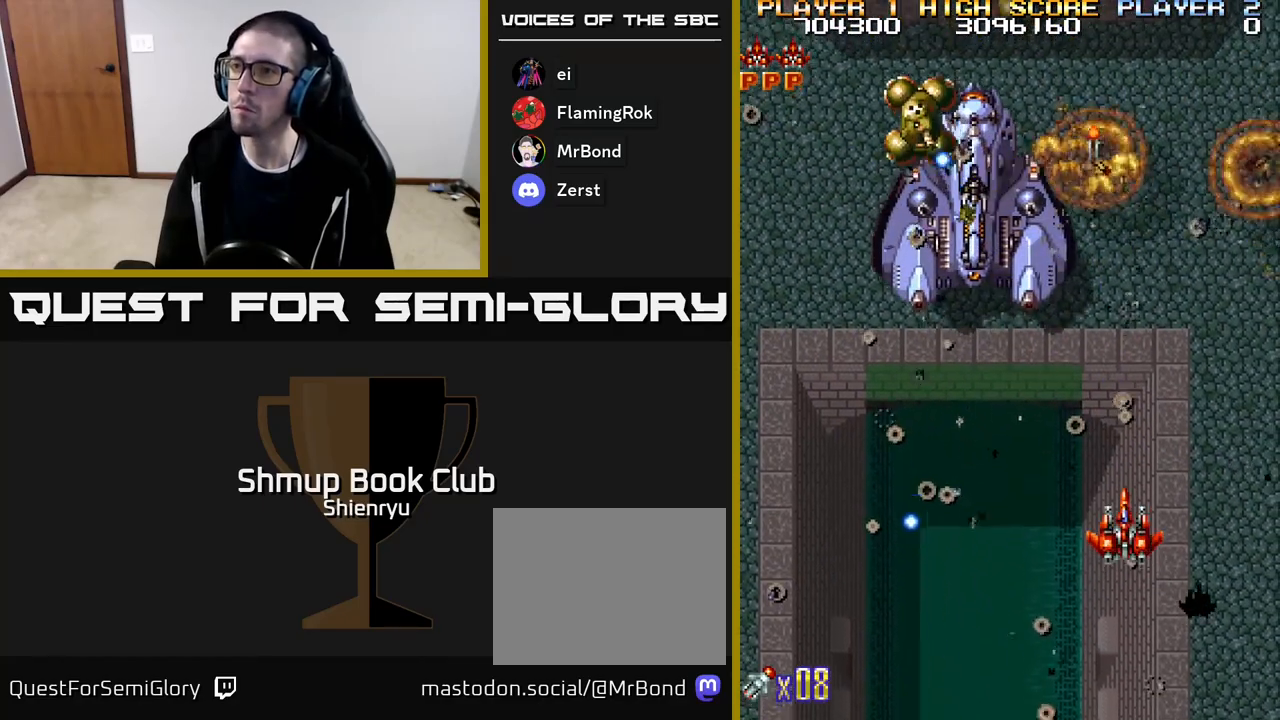
{"buttons": ["A", "R2", "DPAD_LEFT"], "events": [[150, "DPAD_UP", "up"], [267, "DPAD_DOWN", "down"], [433, "DPAD_DOWN", "up"]]}
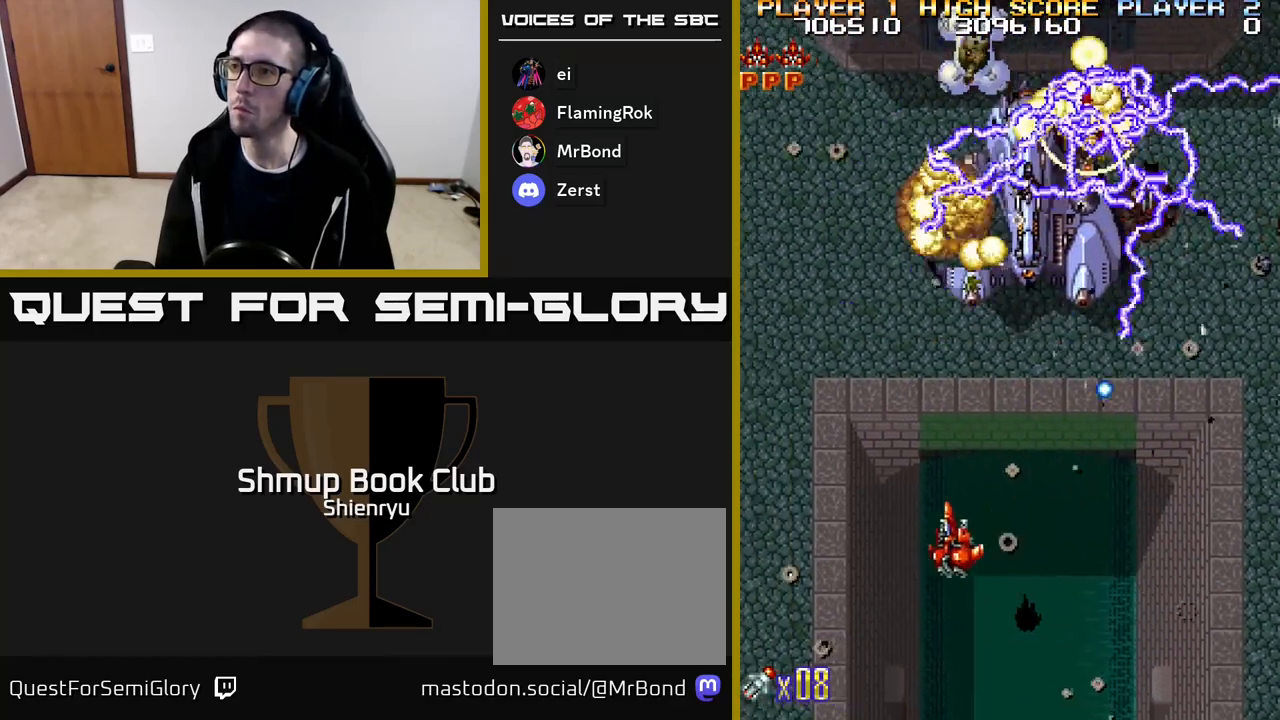
{"buttons": ["A", "R2", "DPAD_RIGHT"], "events": [[250, "DPAD_LEFT", "up"], [317, "DPAD_RIGHT", "down"]]}
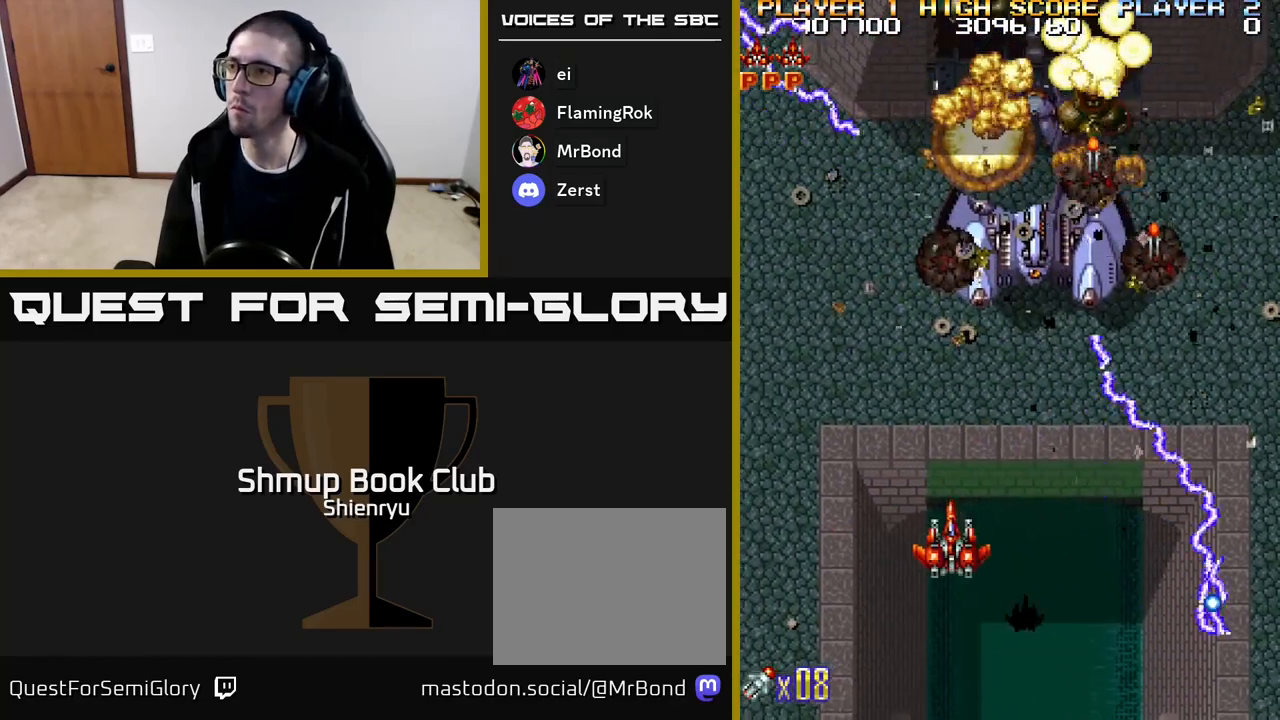
{"buttons": ["A", "R2"], "events": [[17, "DPAD_RIGHT", "up"], [50, "DPAD_UP", "down"], [150, "DPAD_UP", "up"], [167, "DPAD_RIGHT", "down"], [267, "DPAD_DOWN", "down"], [283, "DPAD_RIGHT", "up"], [317, "DPAD_DOWN", "up"]]}
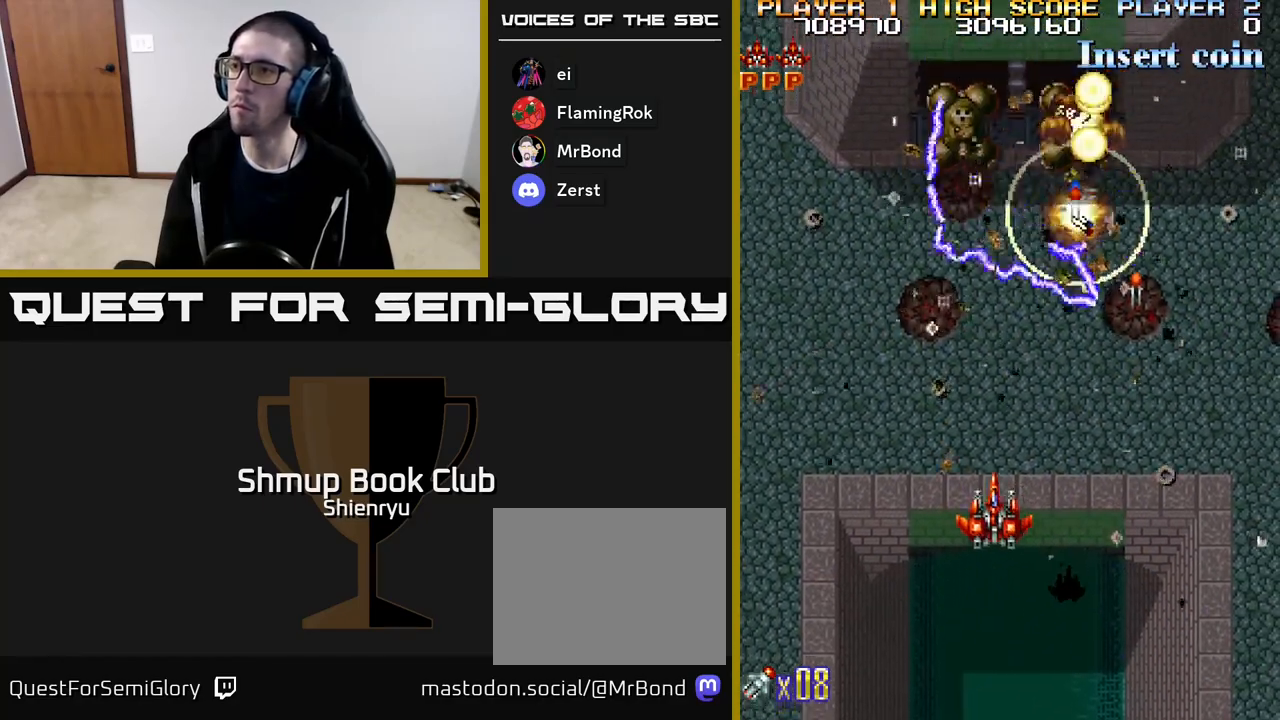
{"buttons": ["A", "R2"], "events": [[17, "DPAD_DOWN", "down"], [17, "DPAD_RIGHT", "down"], [67, "DPAD_RIGHT", "up"], [133, "DPAD_DOWN", "up"]]}
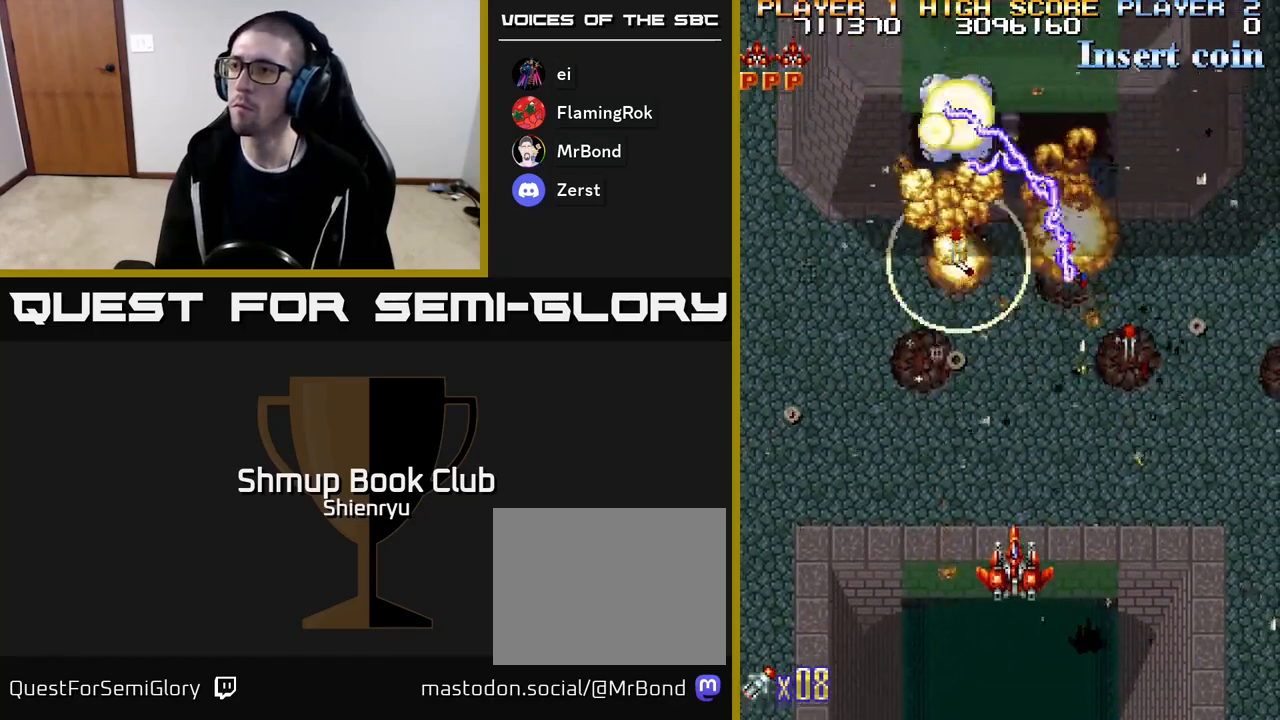
{"buttons": ["A", "R2", "DPAD_UP", "DPAD_RIGHT"], "events": [[417, "DPAD_UP", "down"], [450, "DPAD_RIGHT", "down"]]}
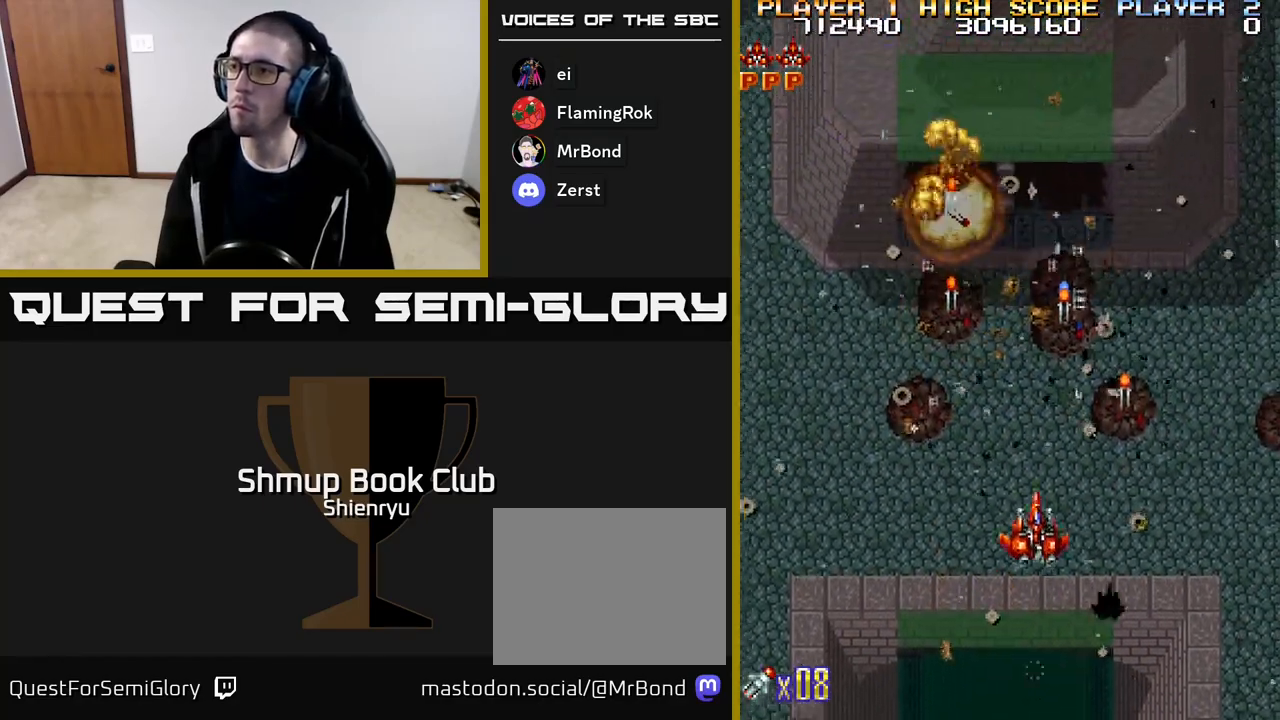
{"buttons": ["A", "R2", "DPAD_UP", "DPAD_LEFT"], "events": [[217, "DPAD_RIGHT", "up"], [283, "DPAD_LEFT", "down"]]}
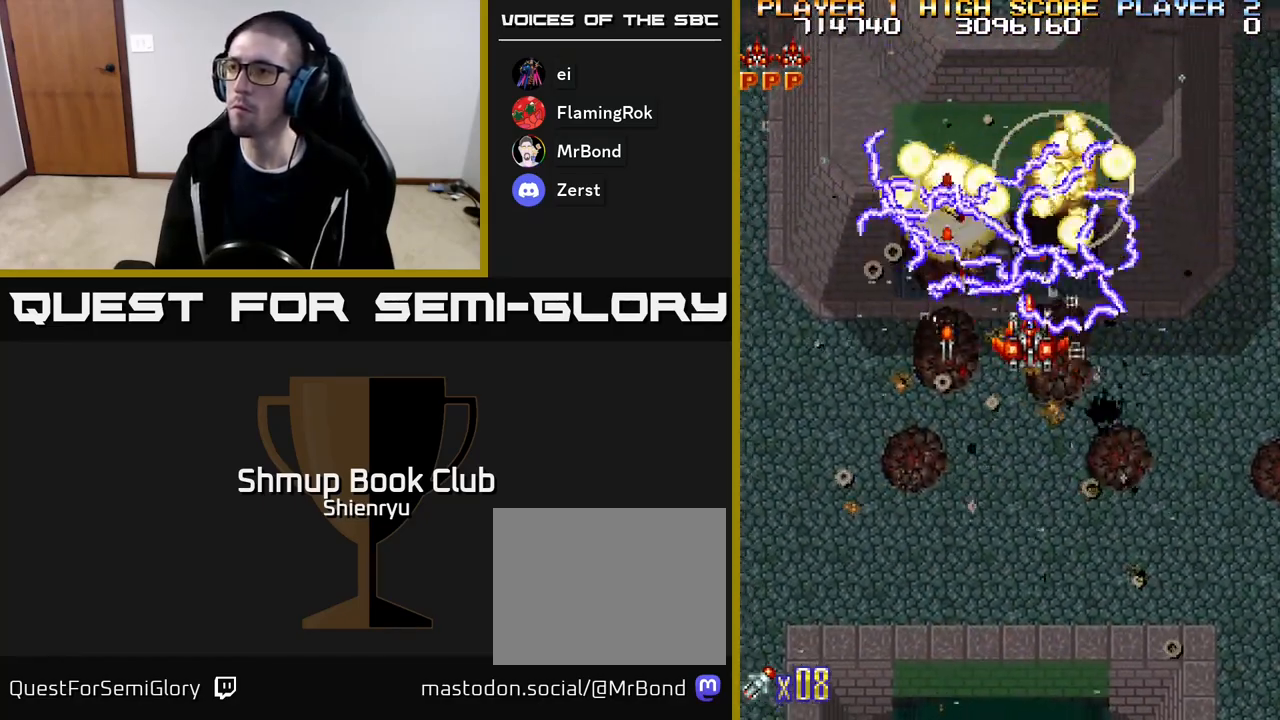
{"buttons": ["A", "R2", "DPAD_DOWN"], "events": [[150, "DPAD_LEFT", "up"], [217, "DPAD_UP", "up"], [250, "DPAD_DOWN", "down"]]}
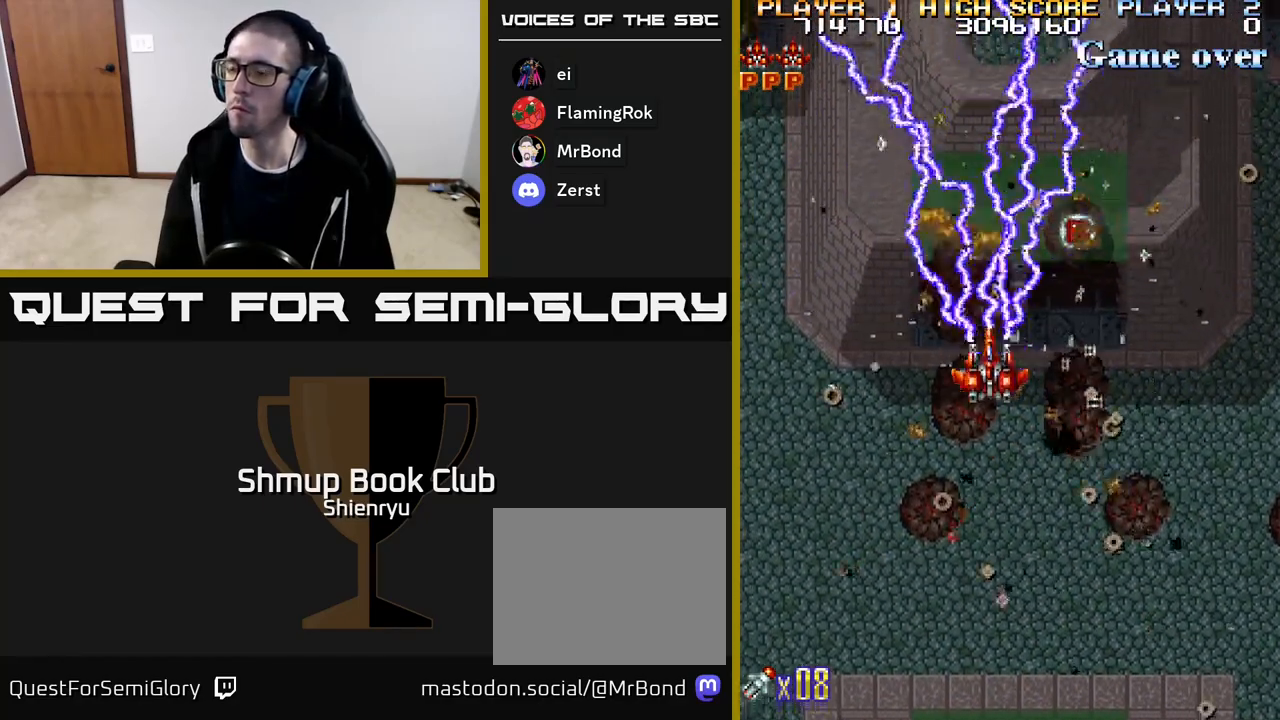
{"buttons": ["A", "R2", "DPAD_DOWN"], "events": [[117, "DPAD_RIGHT", "down"], [133, "DPAD_DOWN", "up"], [250, "DPAD_DOWN", "down"], [300, "DPAD_RIGHT", "up"], [367, "DPAD_LEFT", "down"], [400, "DPAD_DOWN", "up"], [417, "DPAD_DOWN", "down"], [500, "DPAD_LEFT", "up"]]}
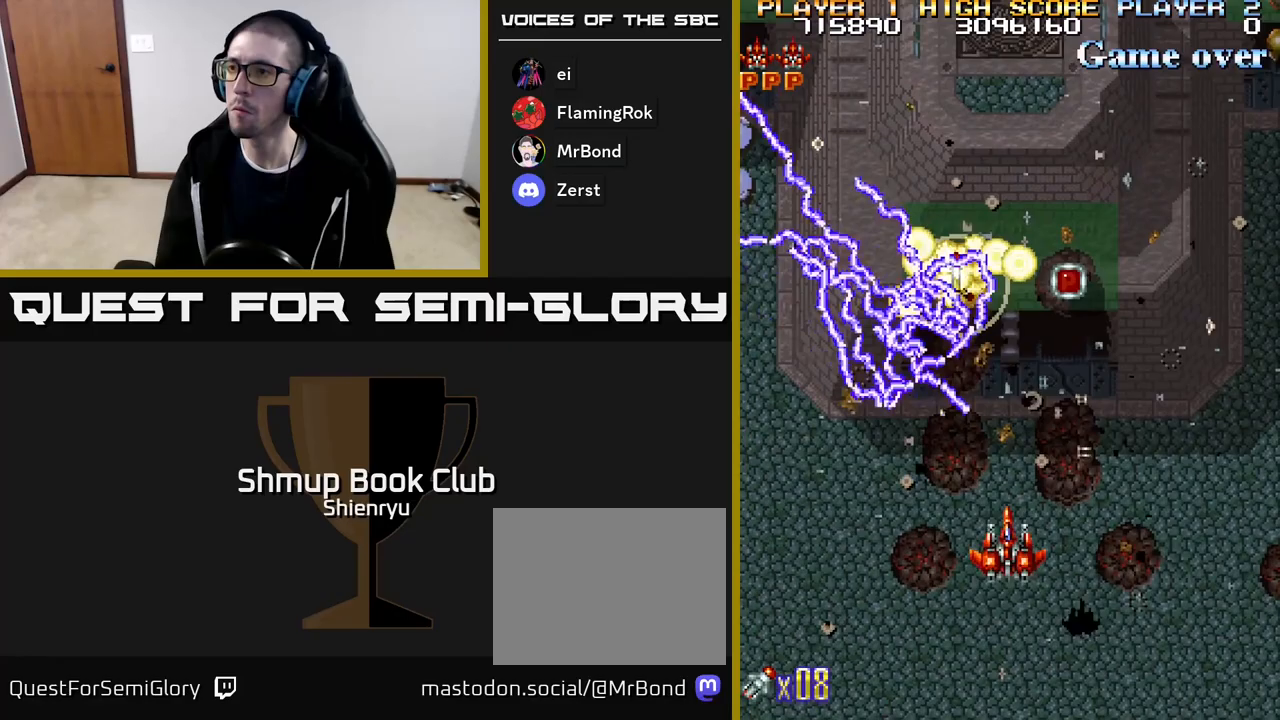
{"buttons": ["A", "R2", "DPAD_UP"]}
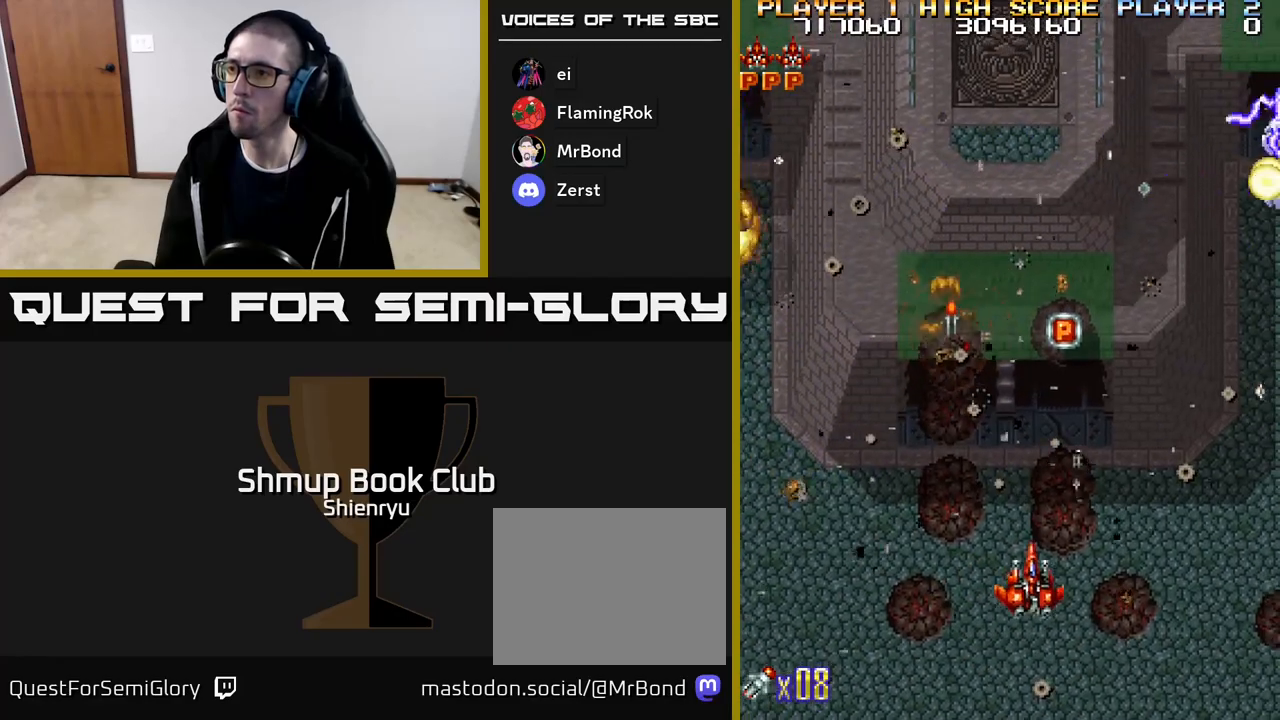
{"buttons": ["A", "R2", "DPAD_LEFT"], "events": [[83, "DPAD_RIGHT", "down"], [100, "DPAD_UP", "up"], [117, "DPAD_UP", "down"], [233, "DPAD_RIGHT", "up"], [383, "DPAD_LEFT", "down"], [467, "DPAD_UP", "up"]]}
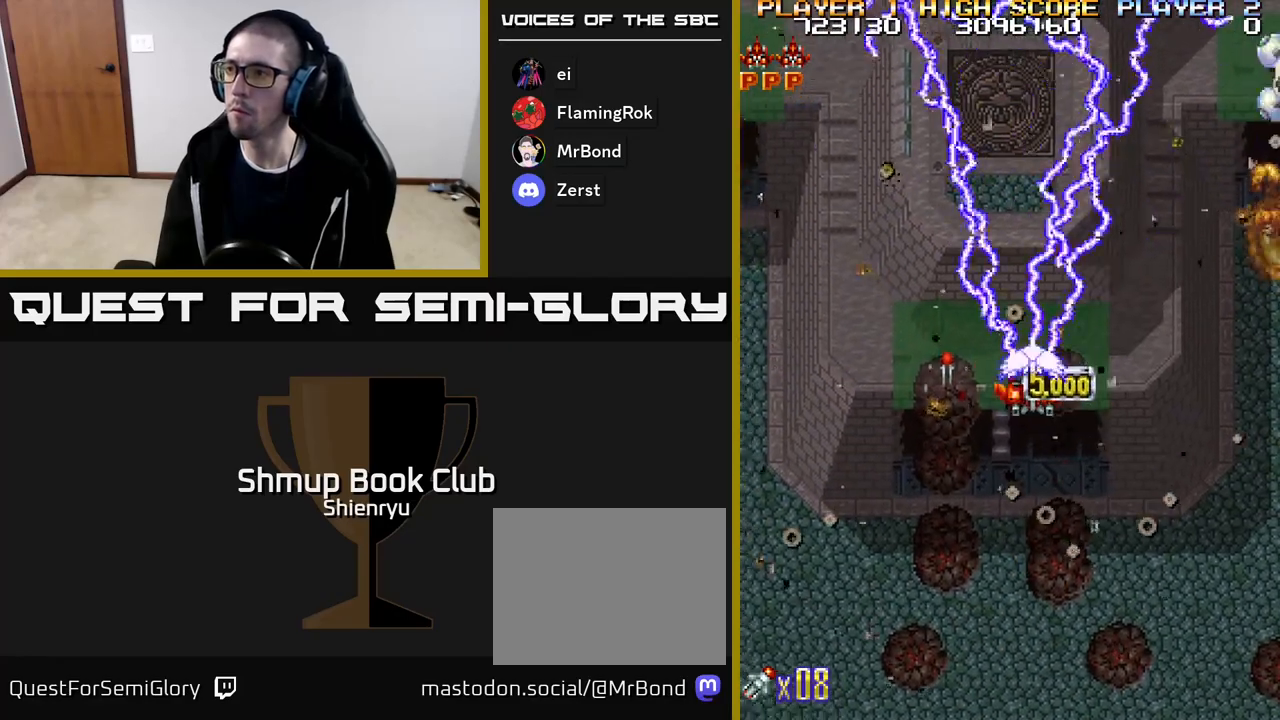
{"buttons": ["A", "R2", "DPAD_DOWN"], "events": [[100, "DPAD_DOWN", "down"], [167, "DPAD_LEFT", "up"]]}